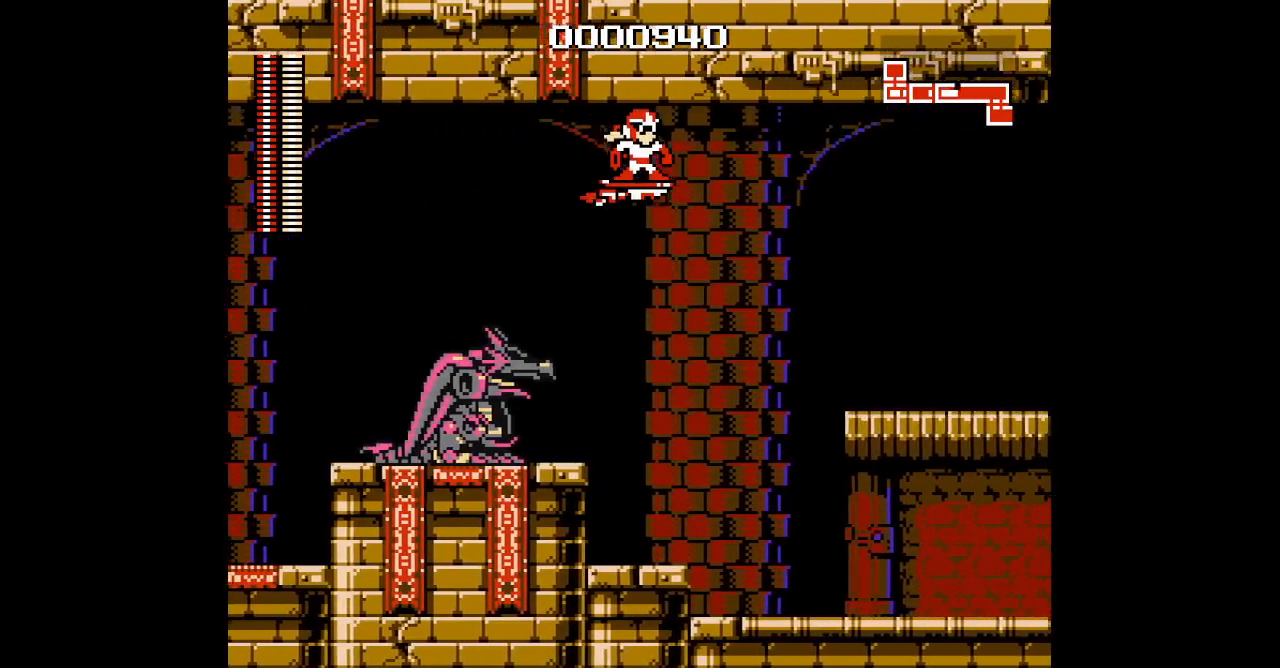
Gameplay with a controller (Nintendo layout); each line is a JSON object with the inputs held at the frame after it. "events" lists button and stick changes between this image and that frame as [ms after this image, input, new state], when the widget could be followed in between. Not read: A B L3 R3 X Y.
{"buttons": [], "events": [[200, "DPAD_DOWN", "up"]]}
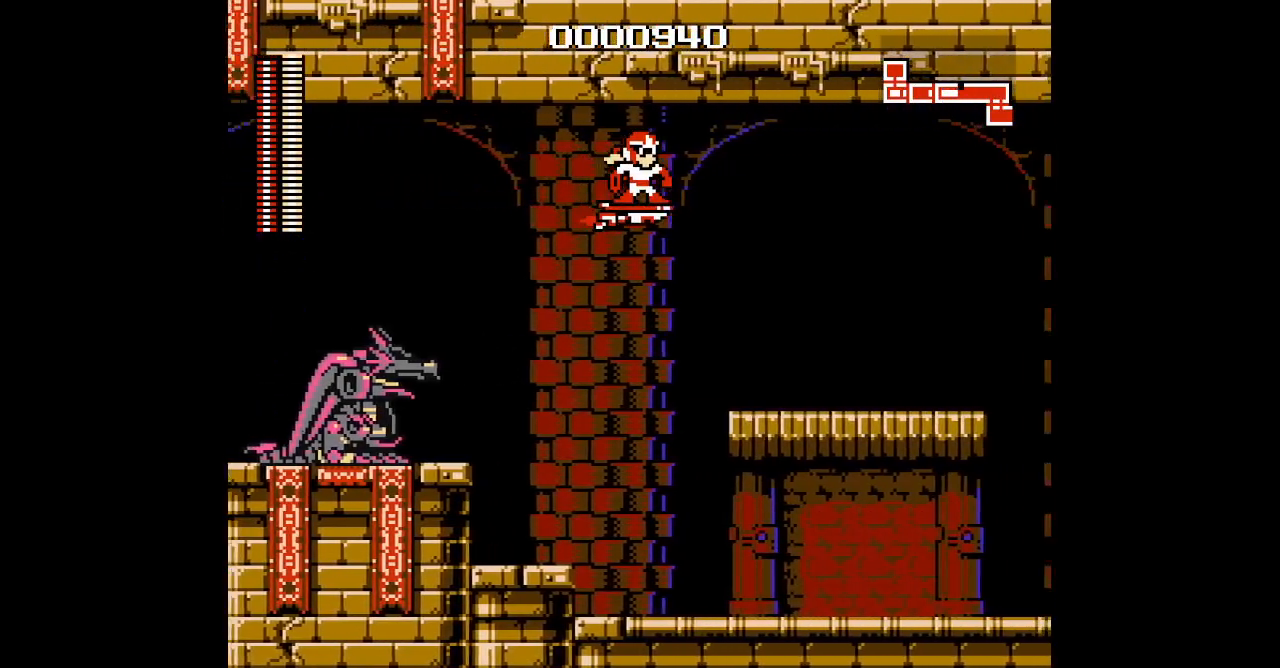
{"buttons": [], "events": []}
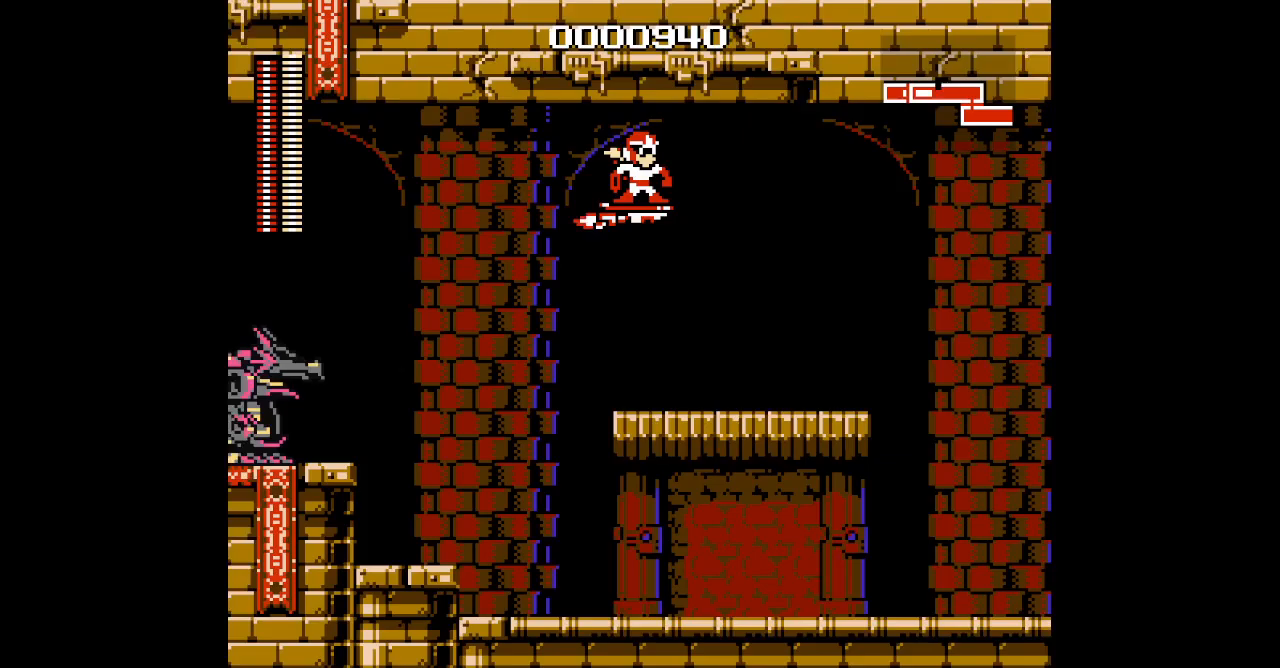
{"buttons": [], "events": []}
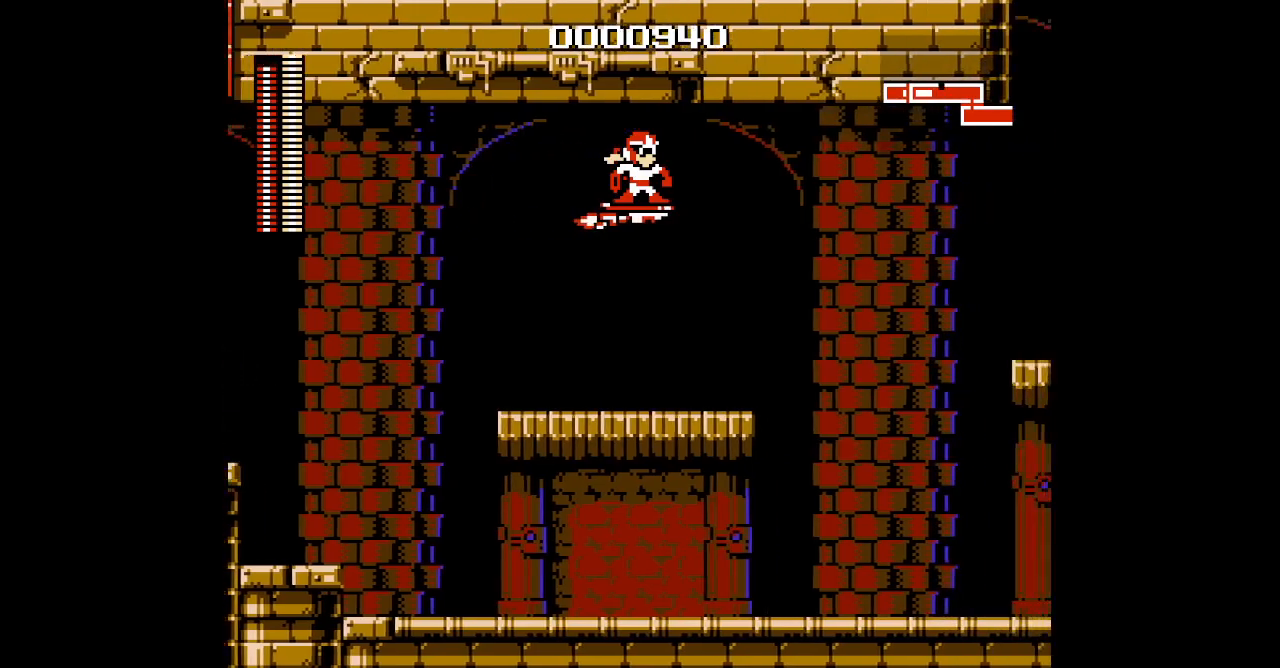
{"buttons": [], "events": []}
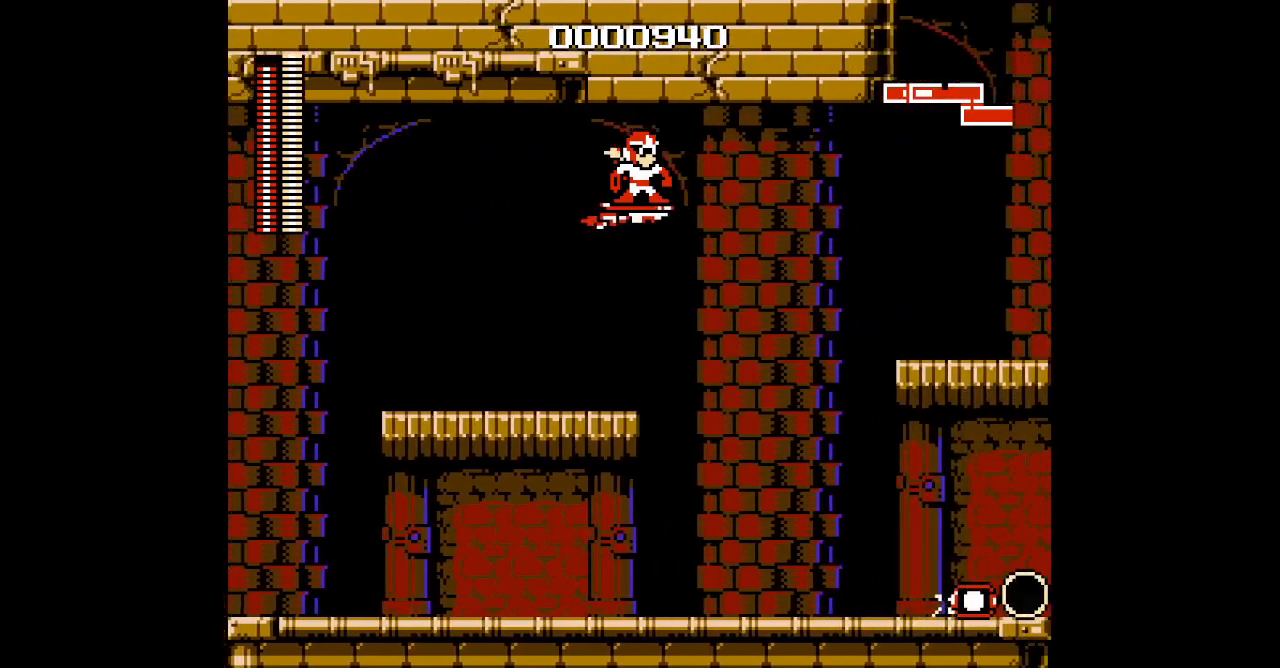
{"buttons": [], "events": []}
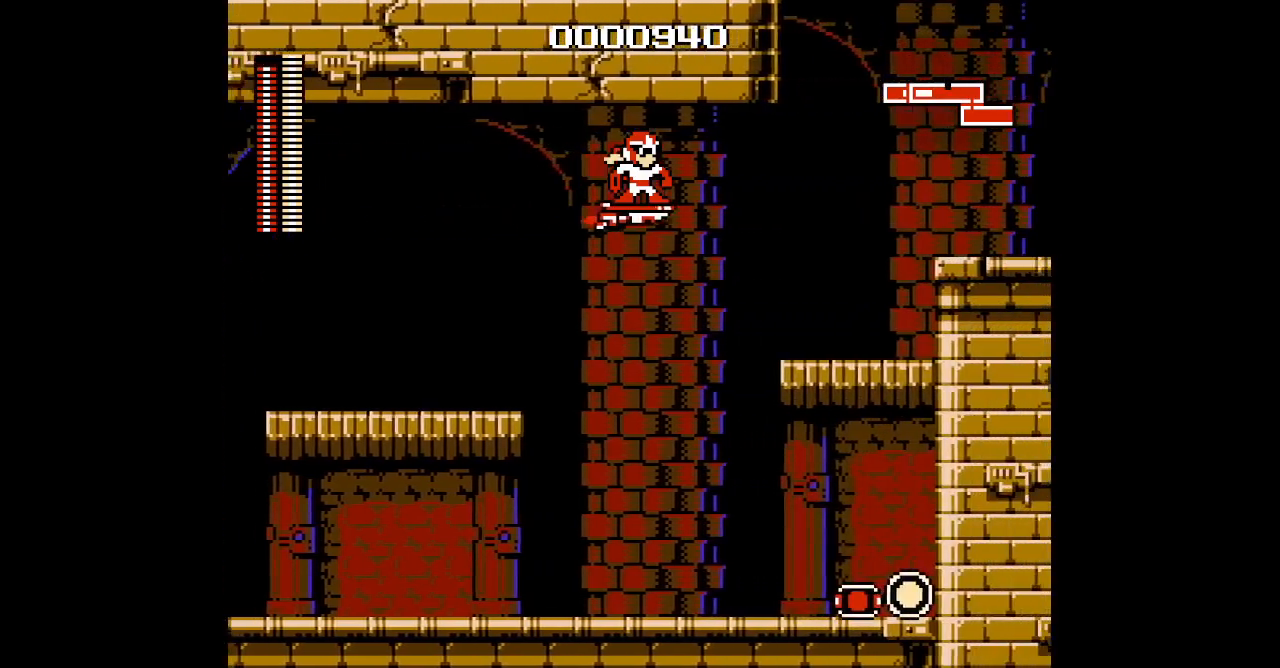
{"buttons": ["DPAD_UP"], "events": [[233, "DPAD_UP", "down"]]}
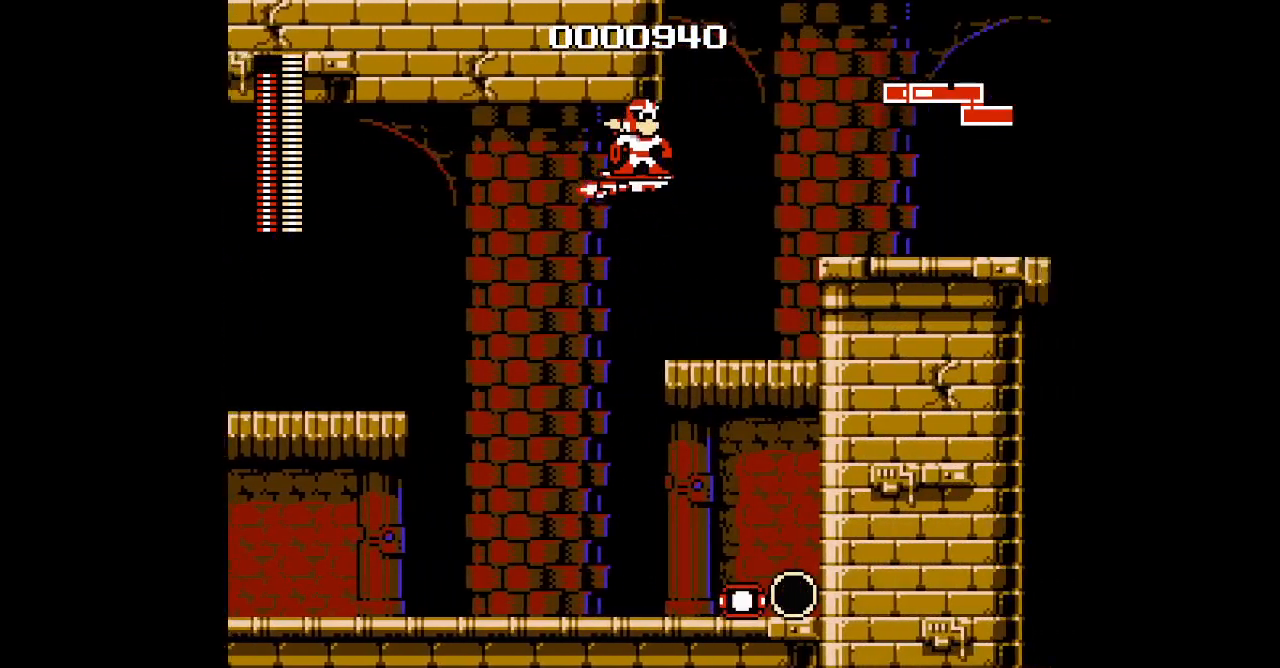
{"buttons": [], "events": [[33, "DPAD_UP", "up"]]}
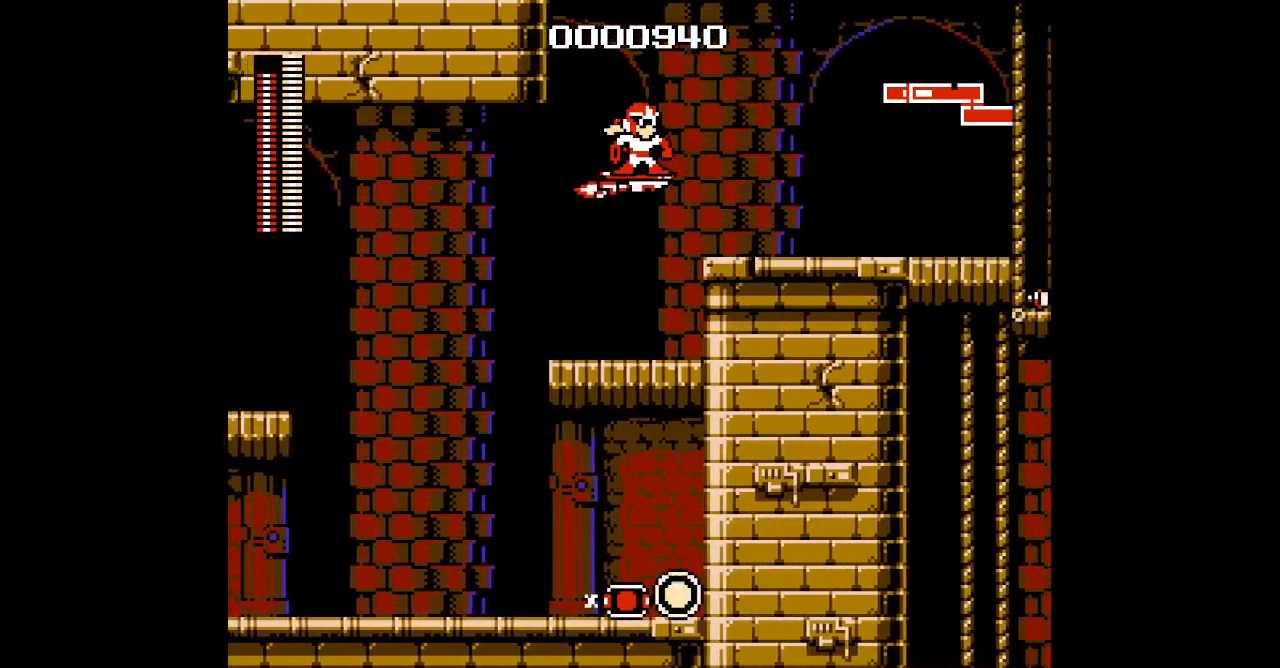
{"buttons": [], "events": []}
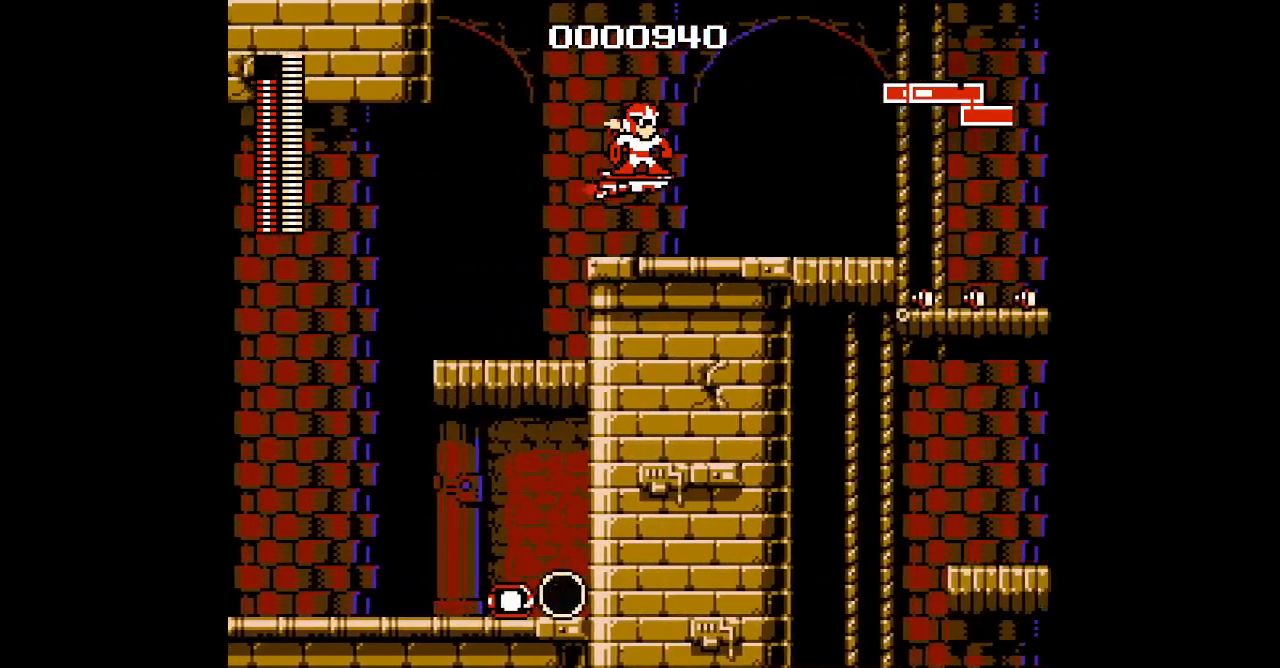
{"buttons": [], "events": []}
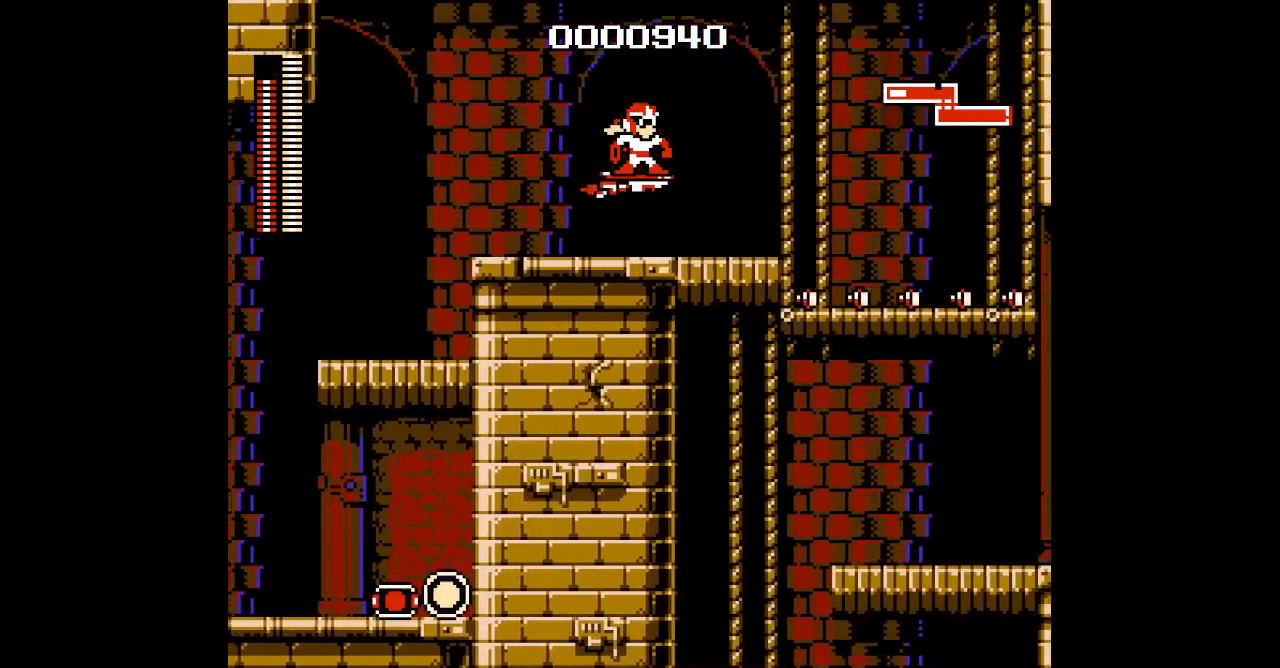
{"buttons": [], "events": []}
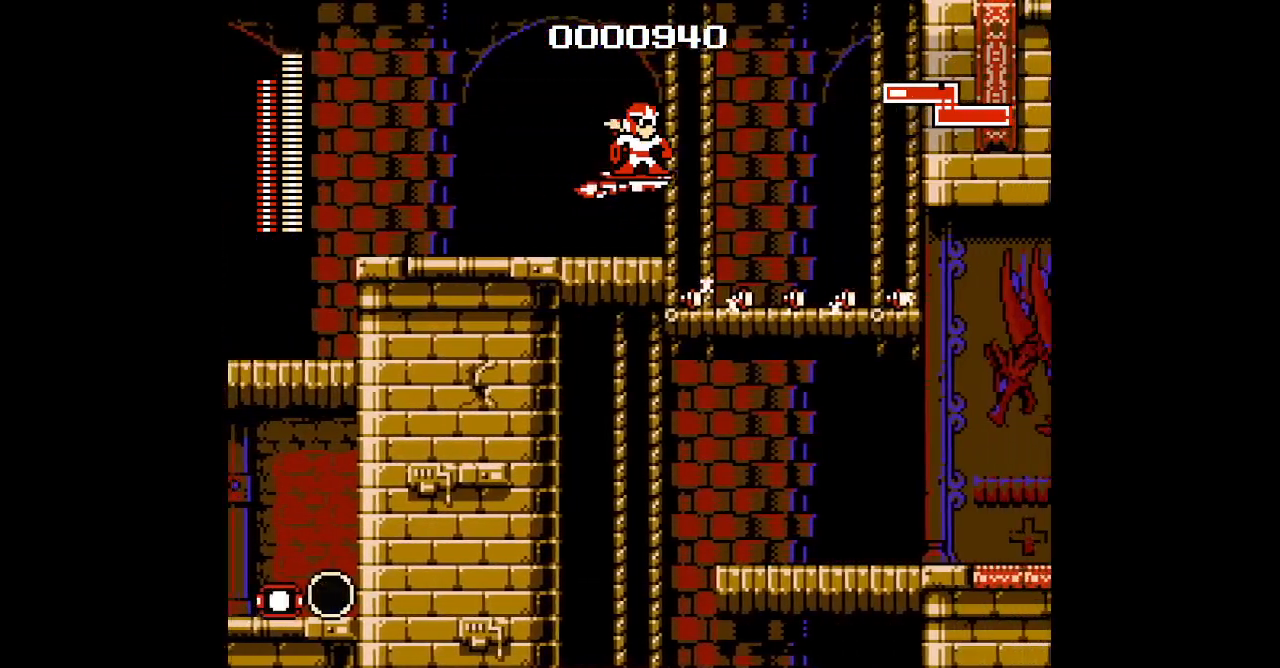
{"buttons": [], "events": [[317, "DPAD_DOWN", "down"], [450, "DPAD_DOWN", "up"]]}
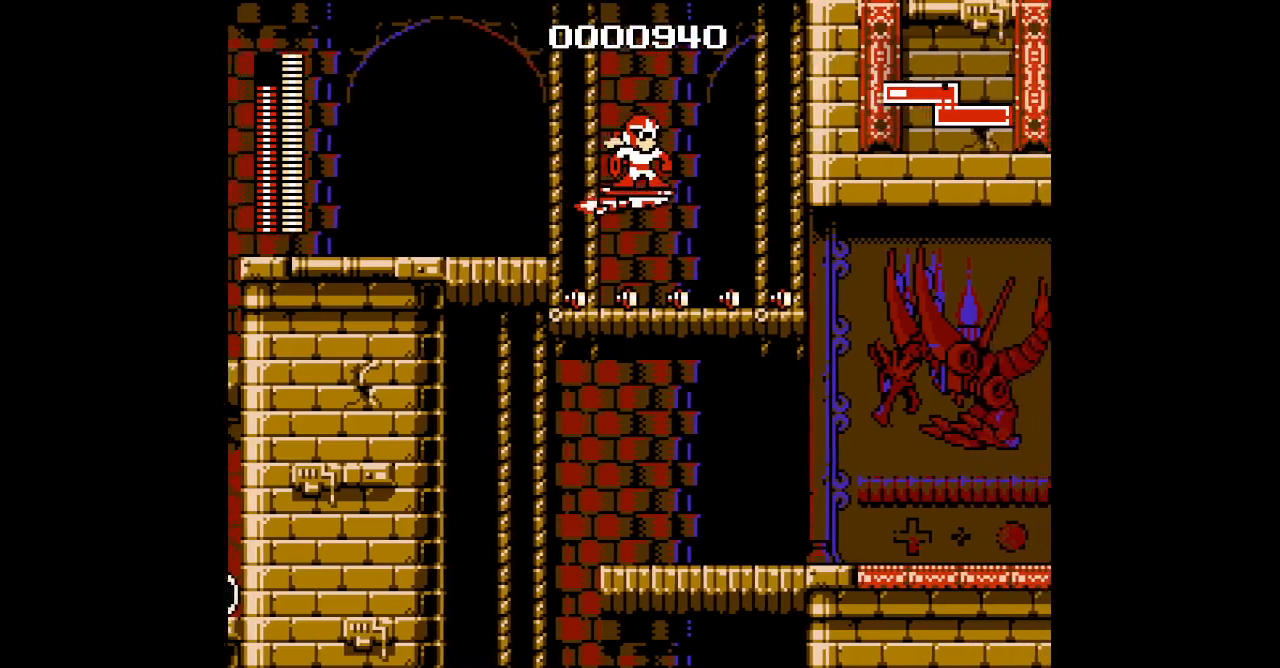
{"buttons": ["DPAD_RIGHT"], "events": [[50, "L1", "down"], [83, "R1", "down"], [217, "R1", "up"], [233, "L1", "up"], [250, "DPAD_RIGHT", "down"]]}
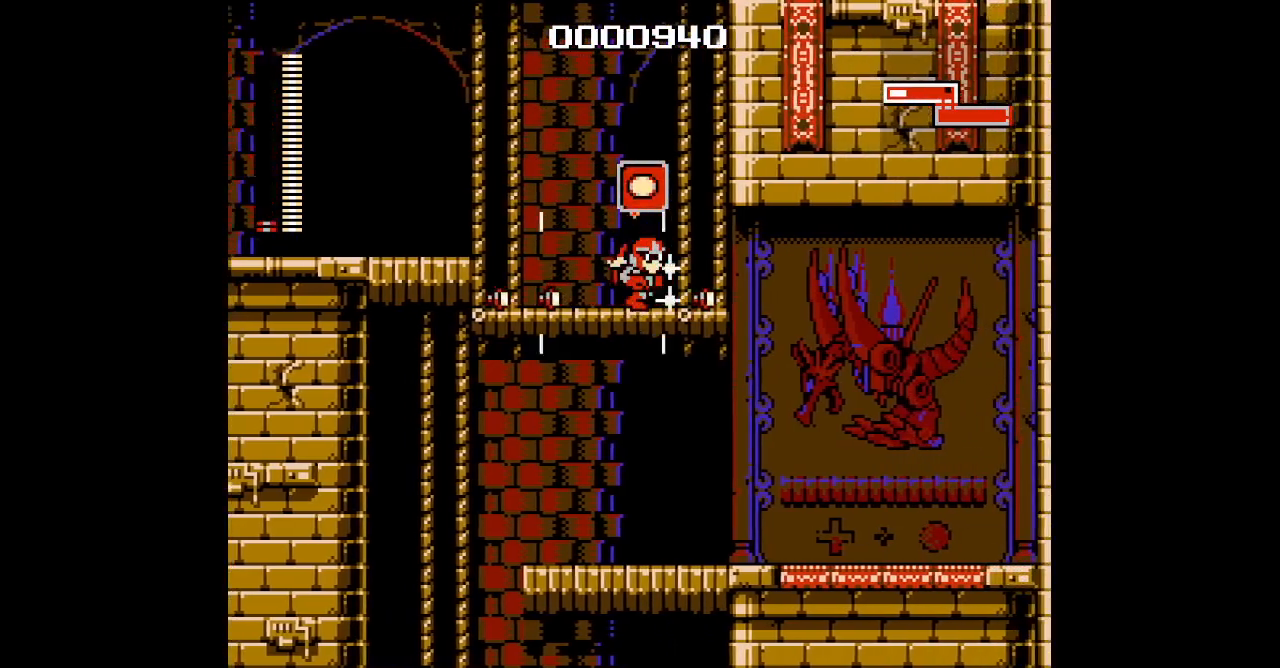
{"buttons": ["DPAD_RIGHT"], "events": []}
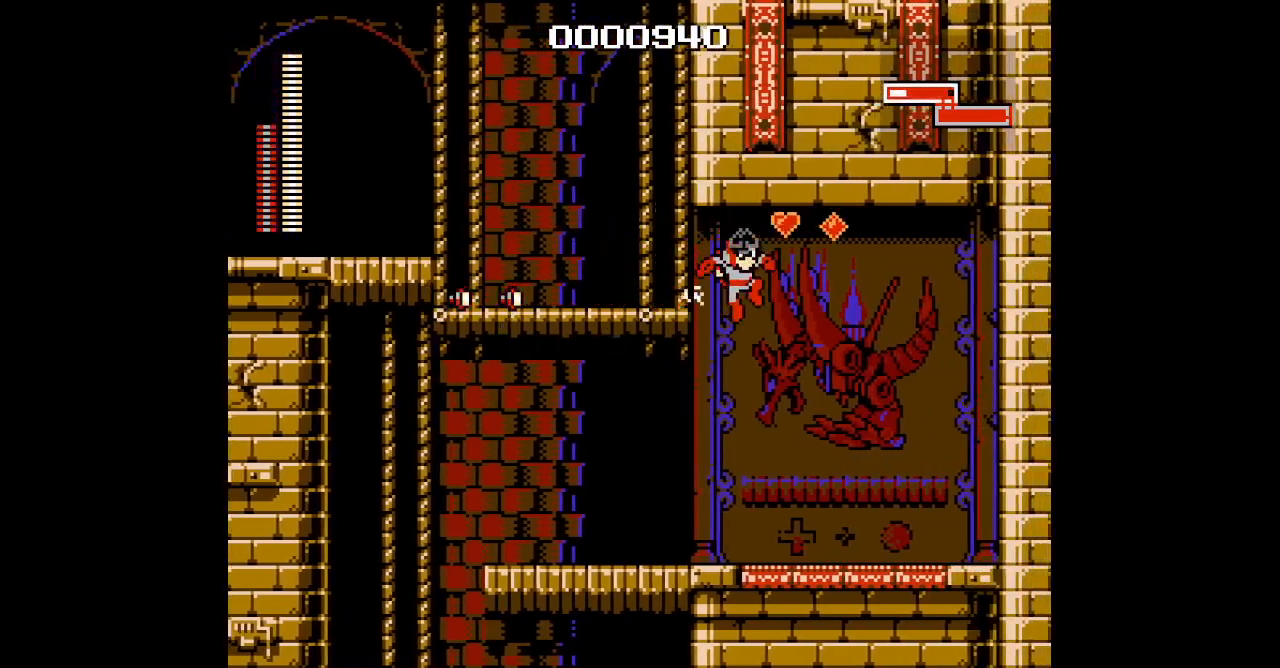
{"buttons": ["DPAD_LEFT"], "events": [[17, "DPAD_RIGHT", "up"], [83, "DPAD_LEFT", "down"]]}
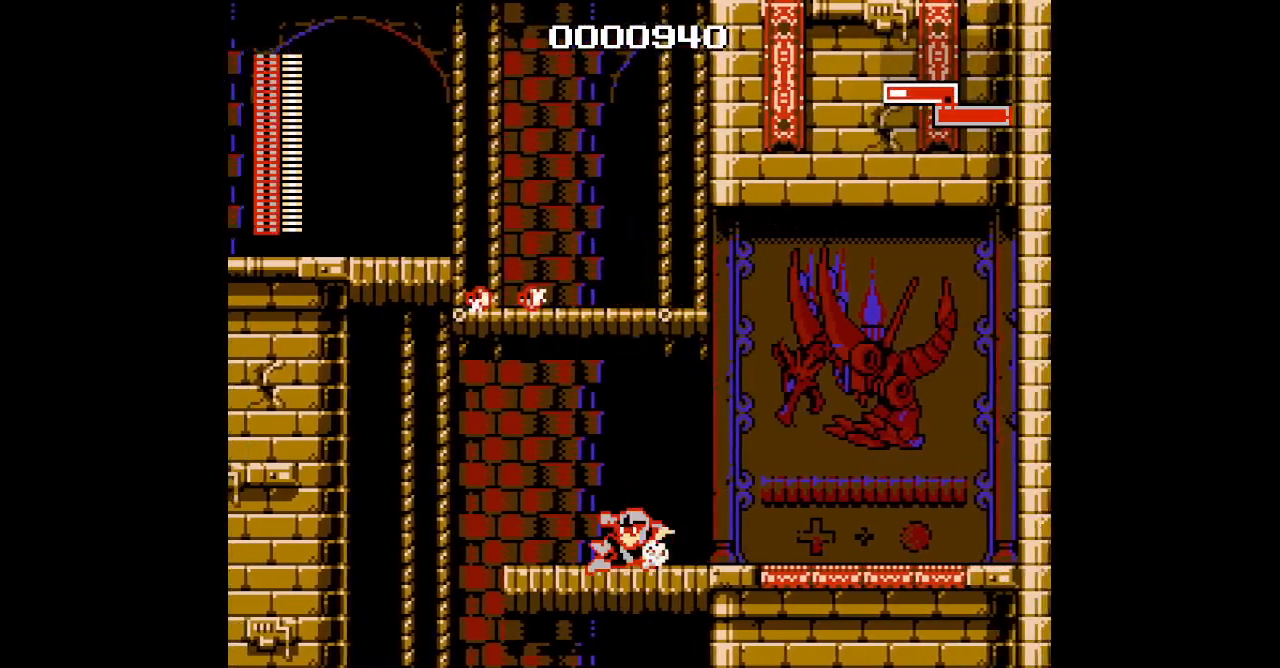
{"buttons": [], "events": [[500, "DPAD_LEFT", "up"]]}
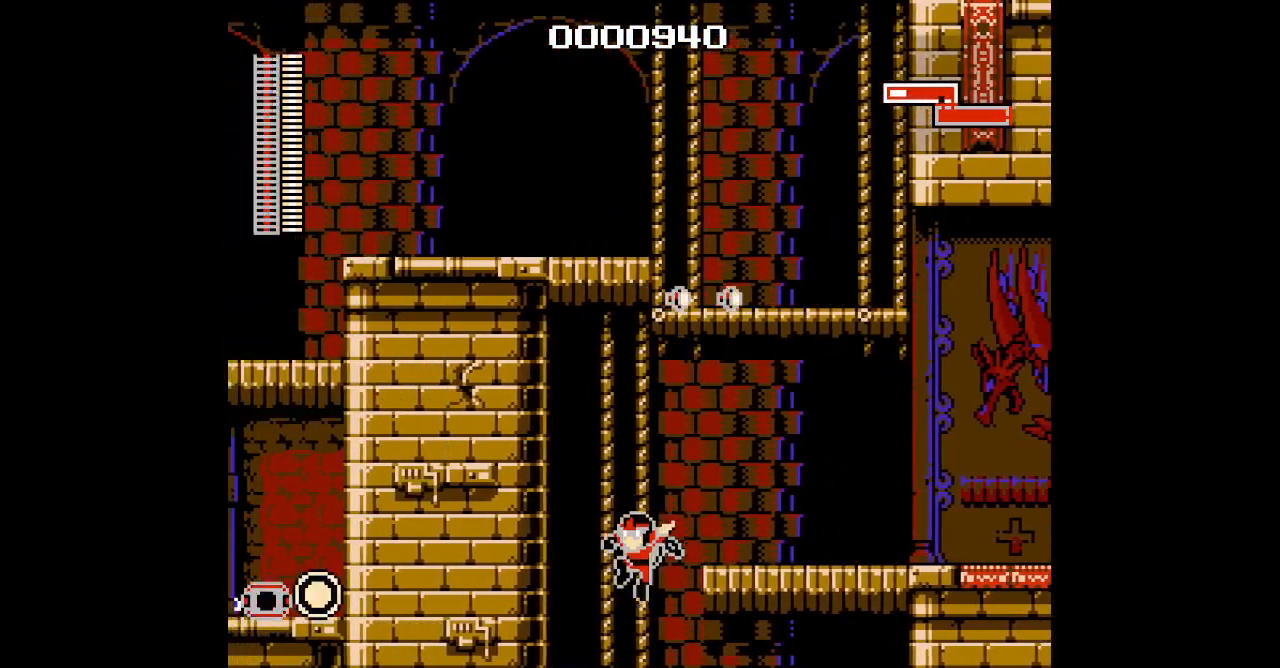
{"buttons": [], "events": [[33, "DPAD_RIGHT", "down"], [417, "DPAD_RIGHT", "up"]]}